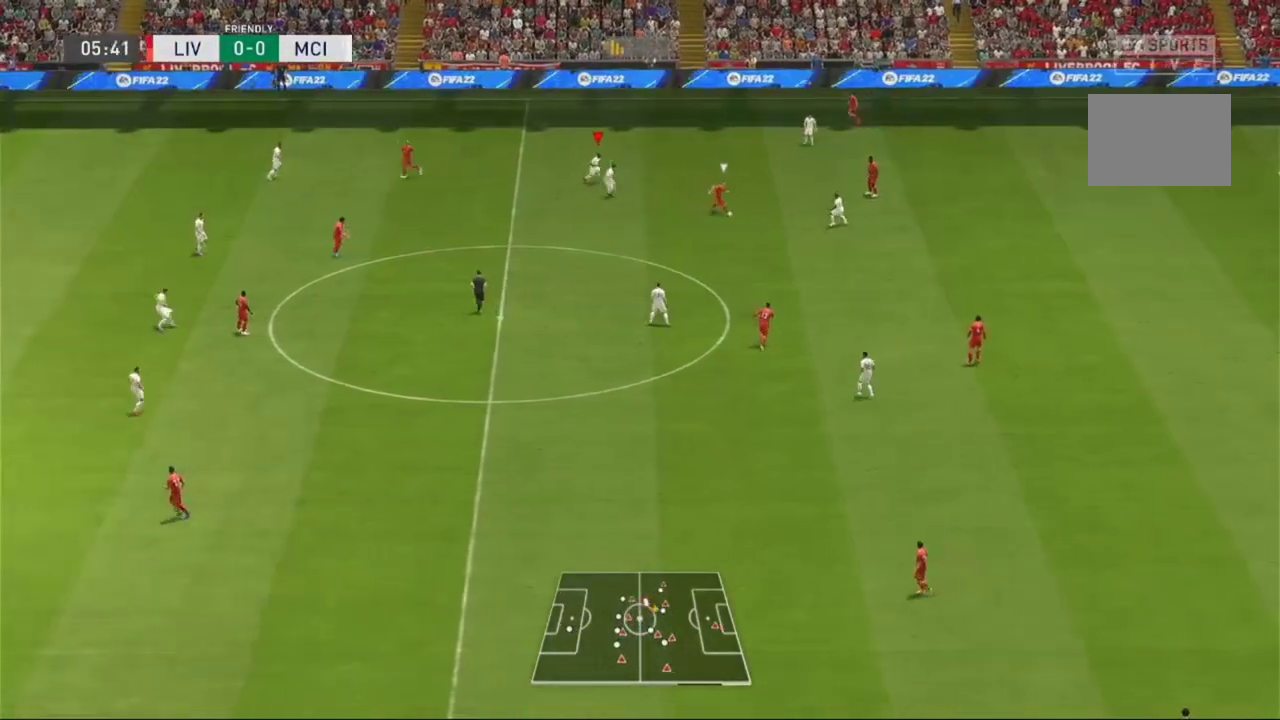
Gameplay with a controller (Xbox layout); each line is a JSON object with the inputs held at the frame after it. "events" lists button and stick changes between this image and that frame as [ms after this image, input, new state], when the widget could be followed in between. Not read: L3 R3.
{"buttons": ["L2", "R1"], "left_stick": "down", "right_stick": "center", "events": [[200, "R1", "down"], [233, "left_stick", "down"]]}
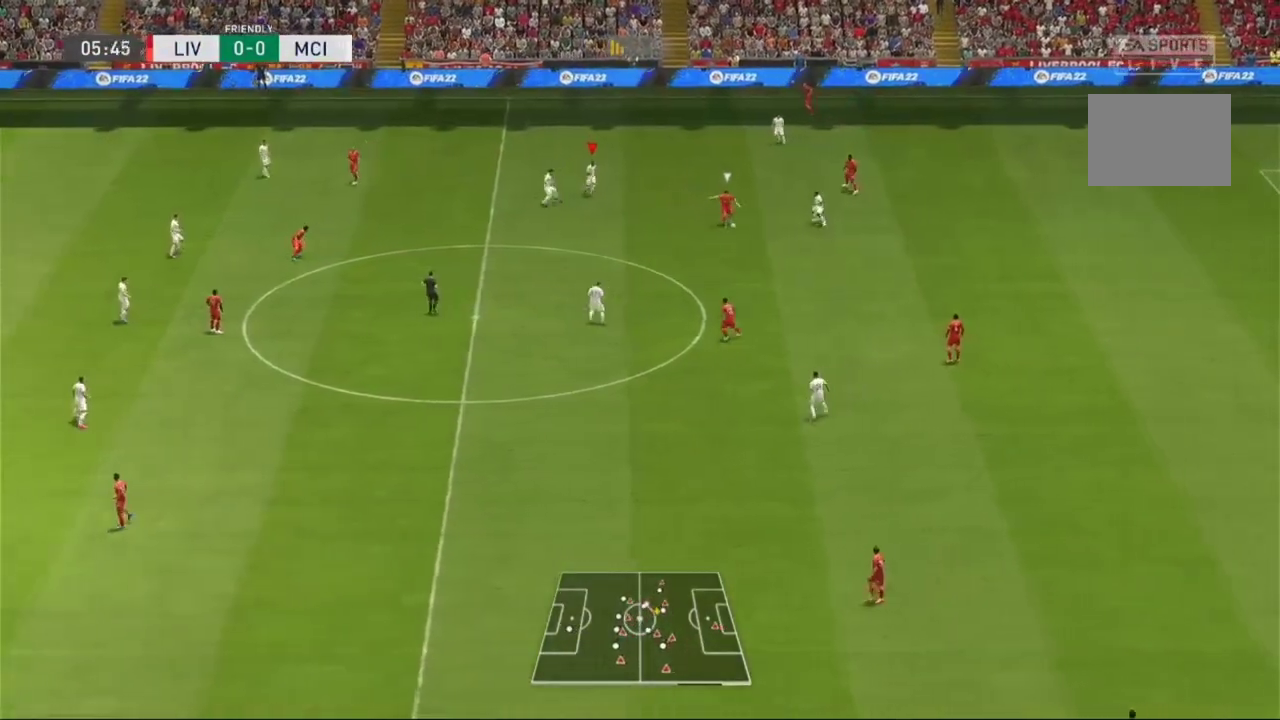
{"buttons": ["R1"], "left_stick": "down", "right_stick": "center", "events": [[33, "L1", "down"], [67, "L2", "up"], [133, "L1", "up"]]}
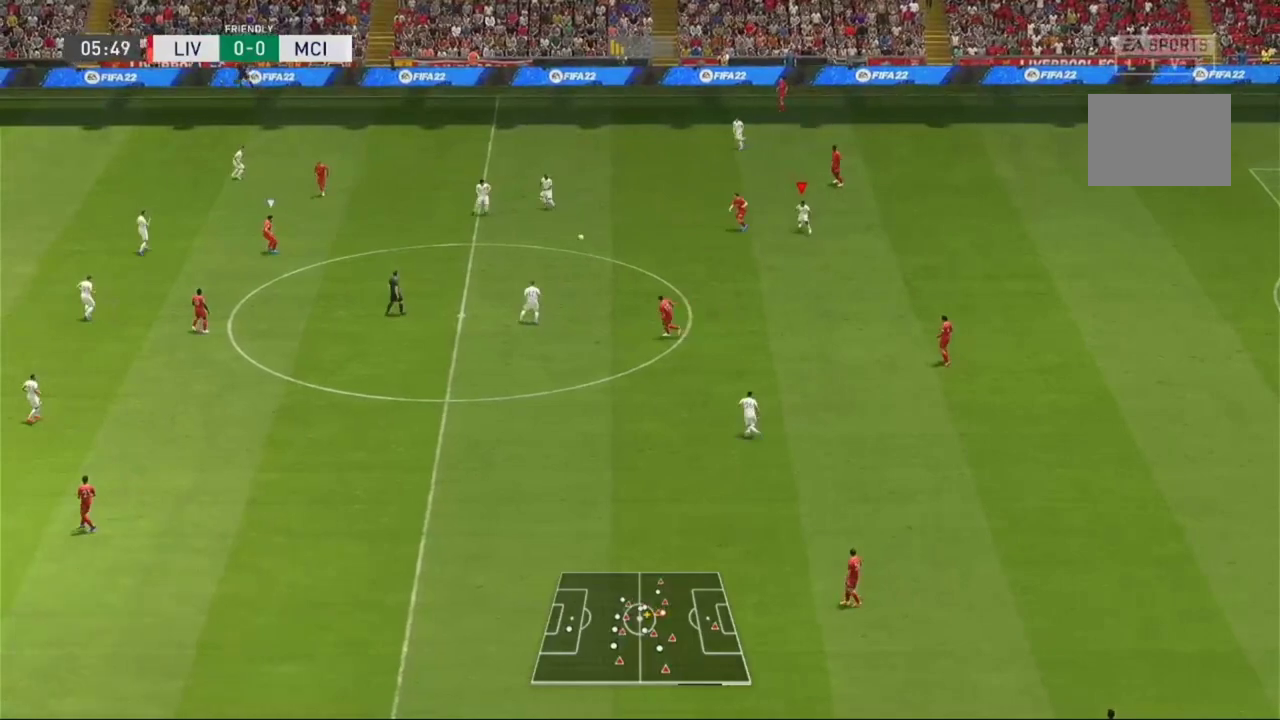
{"buttons": ["L1", "L2", "R1"], "left_stick": "down-right", "right_stick": "center", "events": [[33, "left_stick", "down-left"], [367, "L1", "down"], [467, "left_stick", "down-right"], [500, "L2", "down"]]}
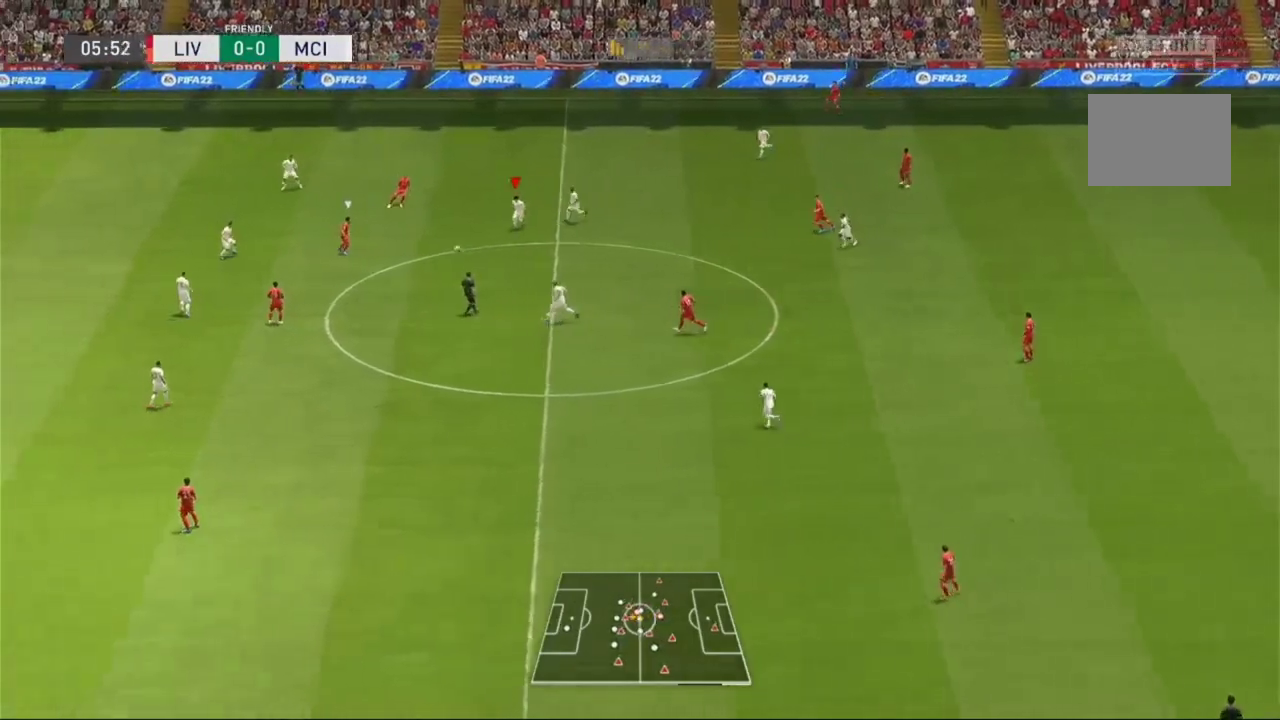
{"buttons": ["L2"], "left_stick": "down-right", "right_stick": "center", "events": [[33, "L1", "up"], [133, "R1", "up"], [200, "left_stick", "down"], [300, "left_stick", "down-right"]]}
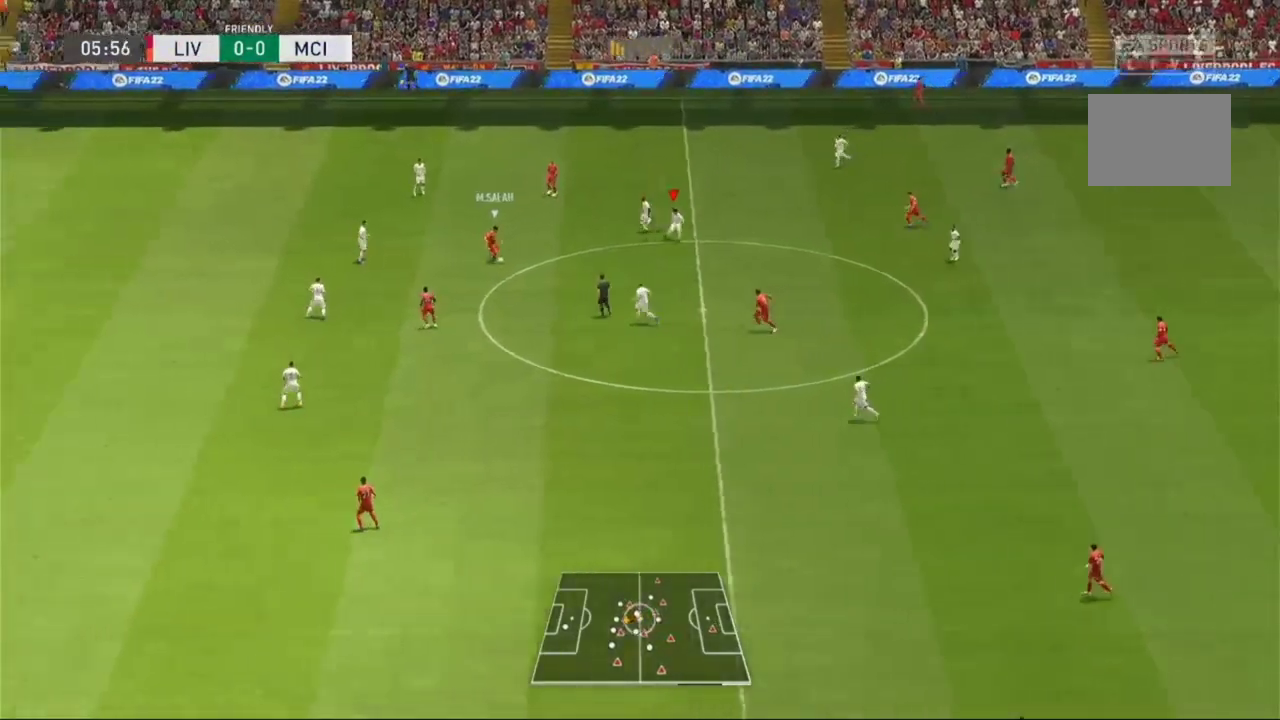
{"buttons": ["L2"], "left_stick": "down-right", "right_stick": "center", "events": [[167, "L1", "down"], [300, "left_stick", "right"], [333, "L1", "up"], [400, "left_stick", "down-right"]]}
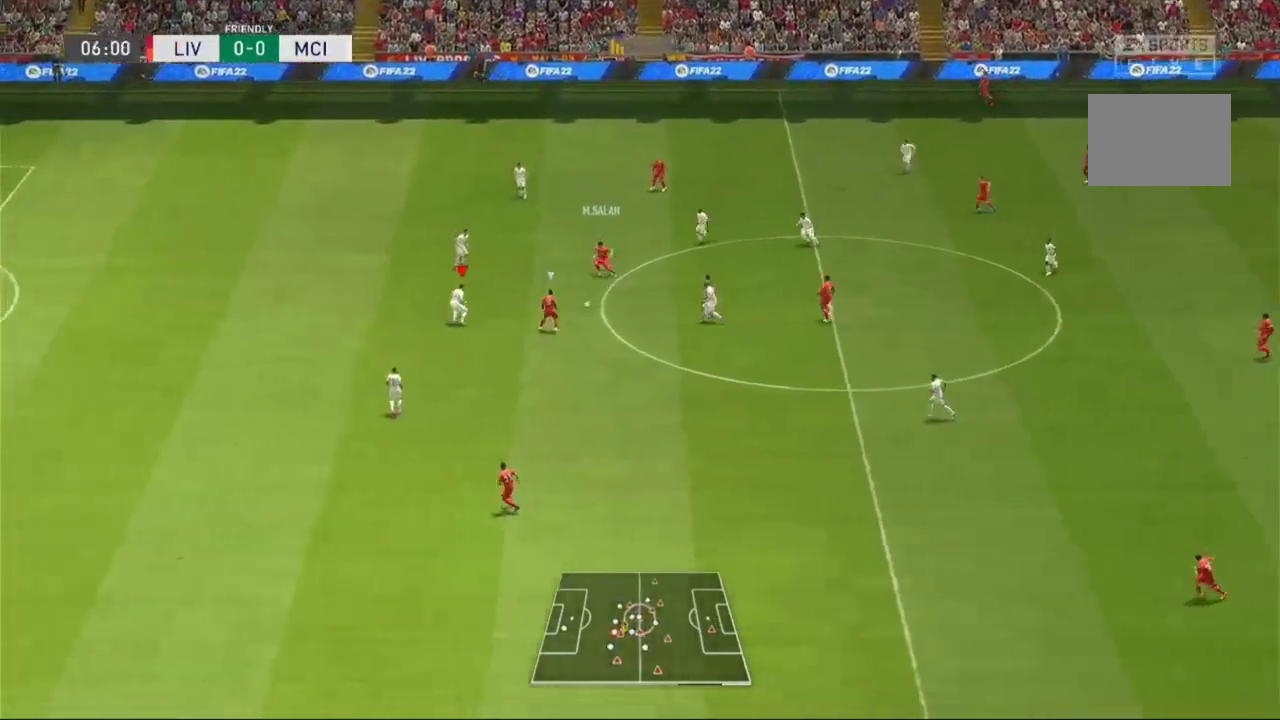
{"buttons": ["L2"], "left_stick": "center", "right_stick": "center", "events": [[200, "left_stick", "down"], [367, "left_stick", "center"]]}
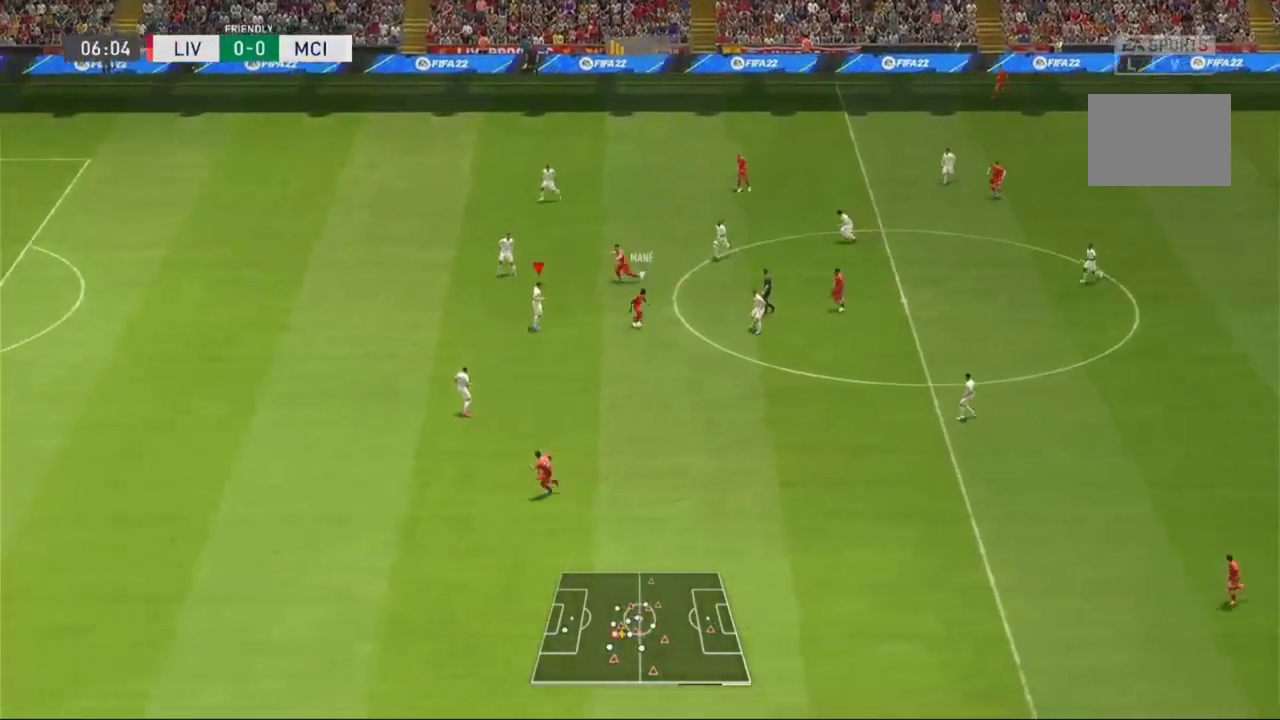
{"buttons": ["L2"], "left_stick": "up", "right_stick": "center", "events": [[67, "left_stick", "up"], [233, "R1", "down"], [467, "R1", "up"]]}
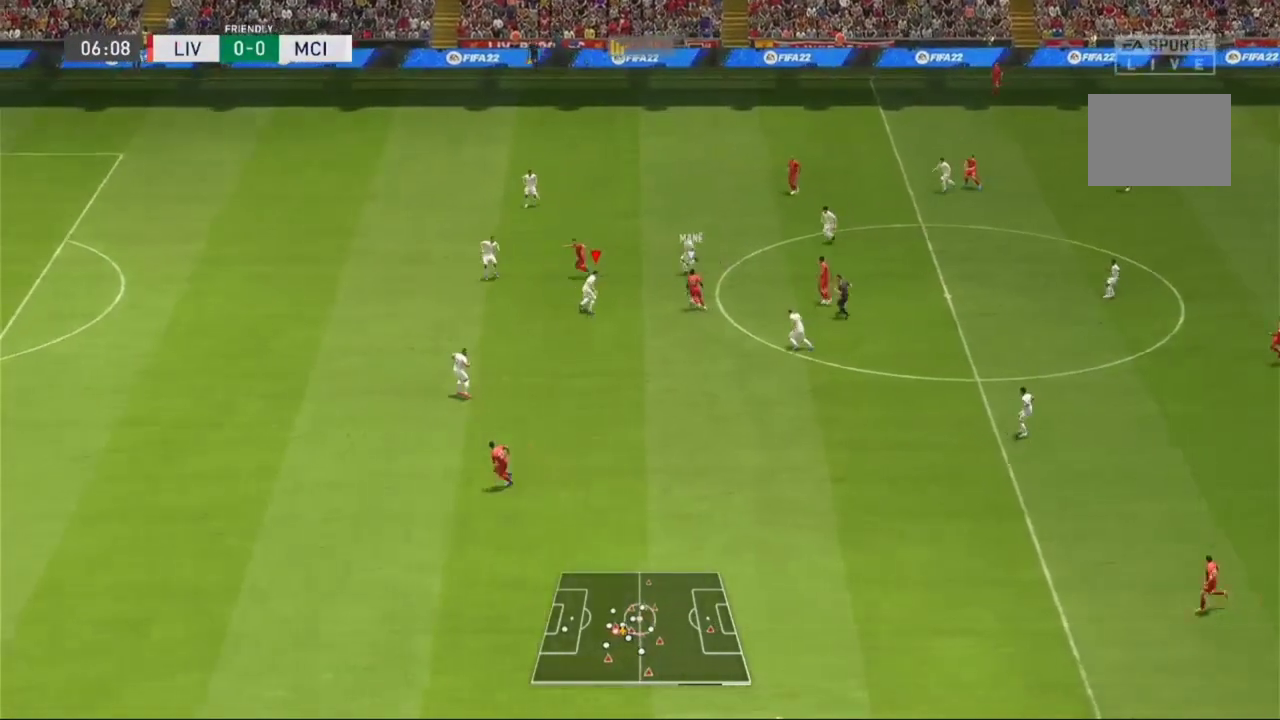
{"buttons": ["L2", "R1", "R2"], "left_stick": "up-left", "right_stick": "center", "events": [[100, "R1", "down"], [200, "R2", "down"], [267, "left_stick", "up-left"]]}
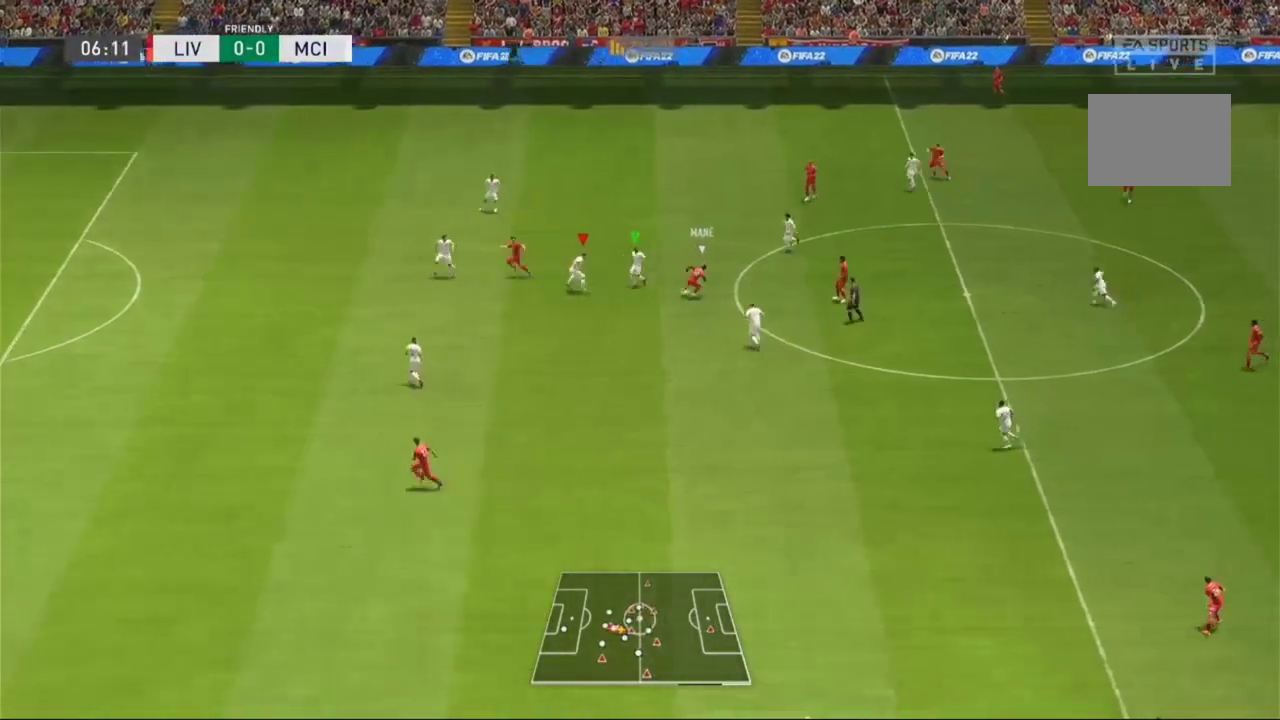
{"buttons": ["L2", "R1", "R2"], "left_stick": "down-left", "right_stick": "center", "events": [[300, "left_stick", "down-left"]]}
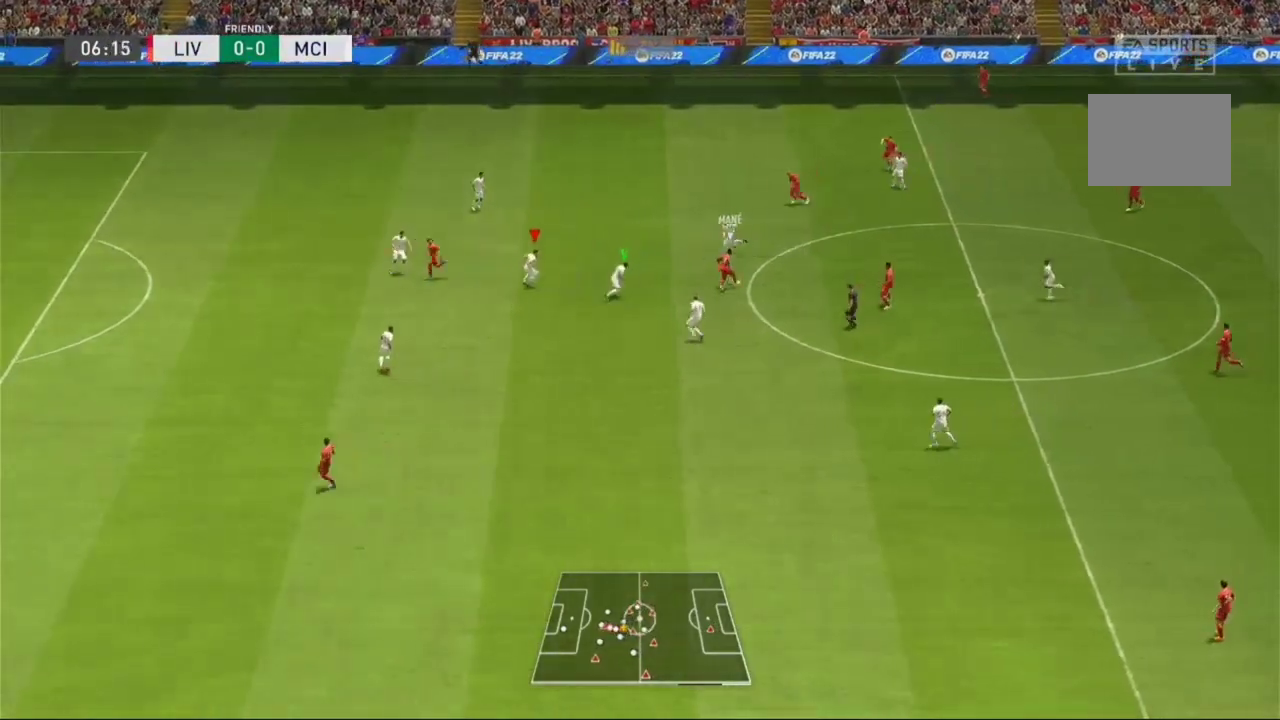
{"buttons": ["L2", "R1"], "left_stick": "up-left", "right_stick": "center"}
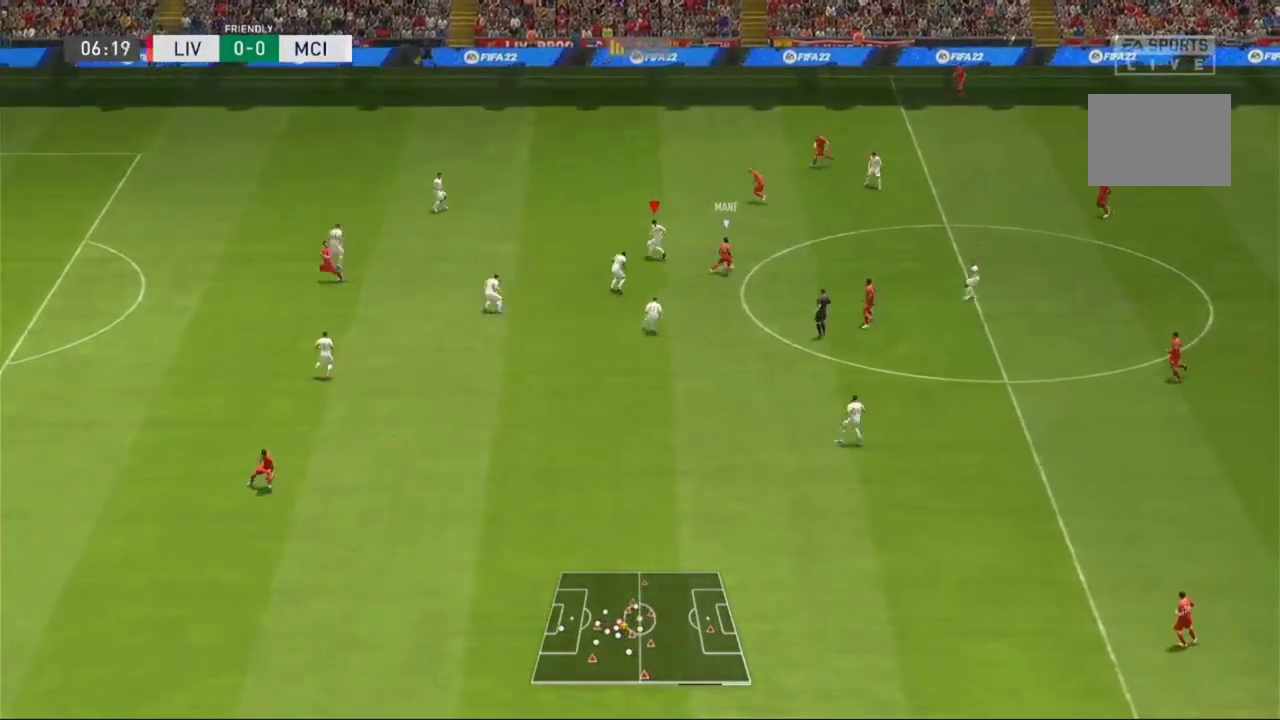
{"buttons": ["L2", "R1"], "left_stick": "up", "right_stick": "center", "events": [[200, "R1", "up"], [433, "R1", "down"], [433, "left_stick", "up"]]}
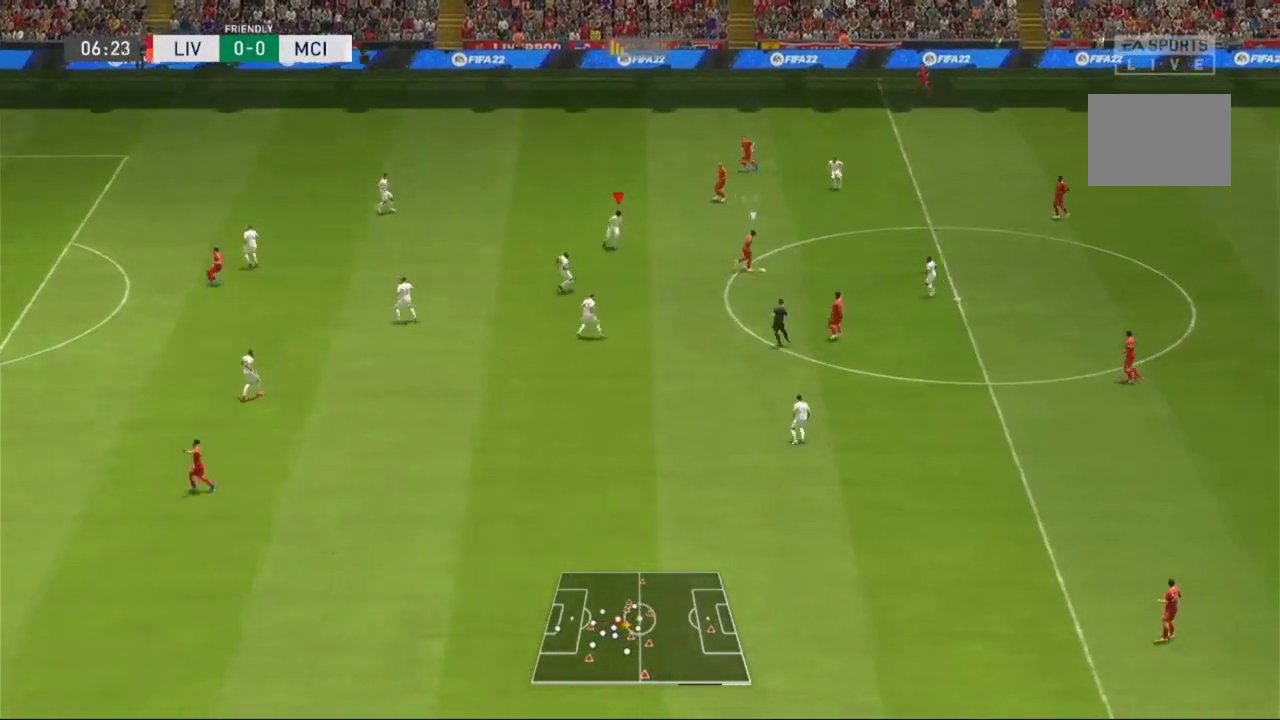
{"buttons": ["L2", "R1"], "left_stick": "up-right", "right_stick": "center", "events": [[33, "left_stick", "up-right"]]}
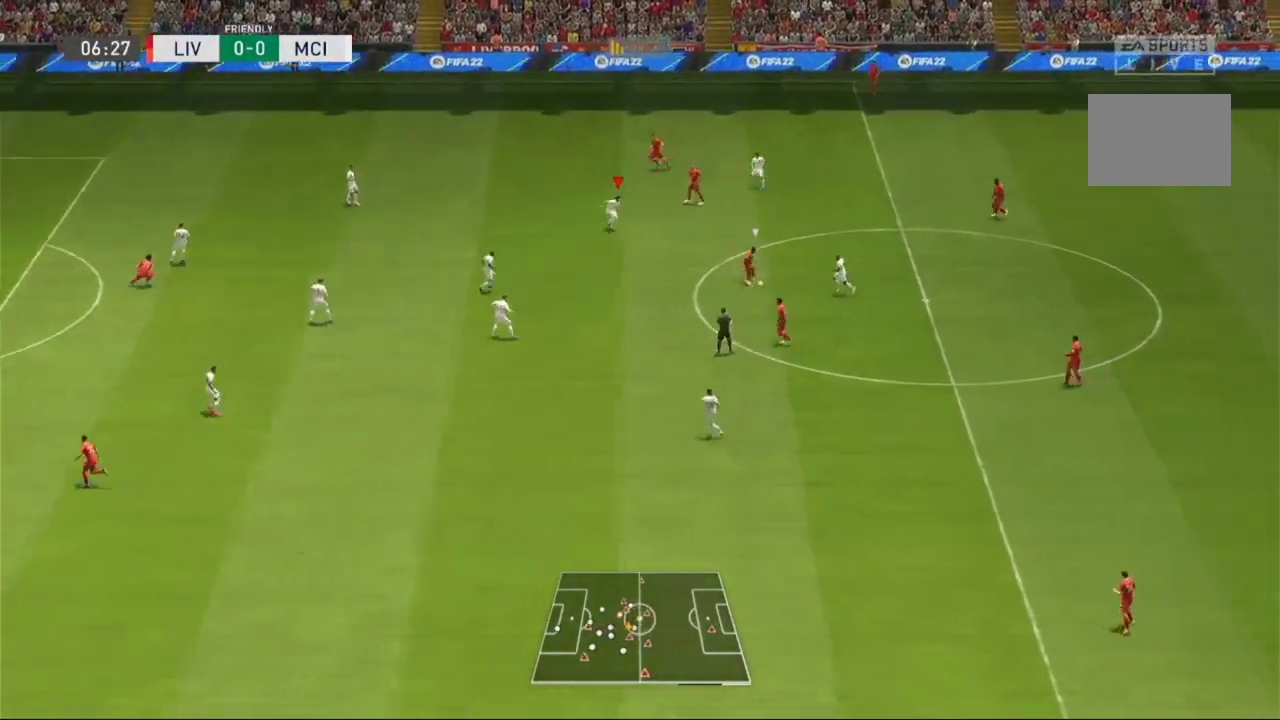
{"buttons": ["L2", "R1"], "left_stick": "left", "right_stick": "center", "events": [[33, "R1", "up"], [167, "R1", "down"], [233, "left_stick", "up-left"], [367, "left_stick", "left"]]}
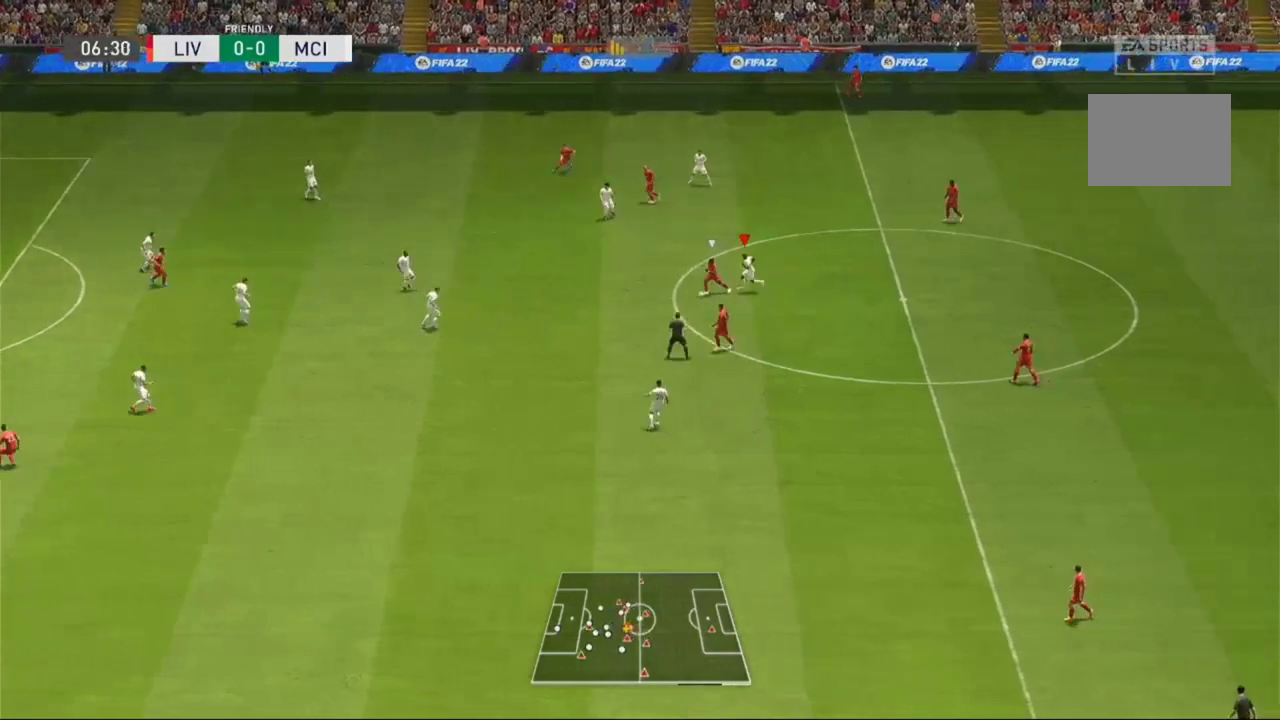
{"buttons": ["R1"], "left_stick": "left", "right_stick": "center", "events": [[267, "L2", "up"]]}
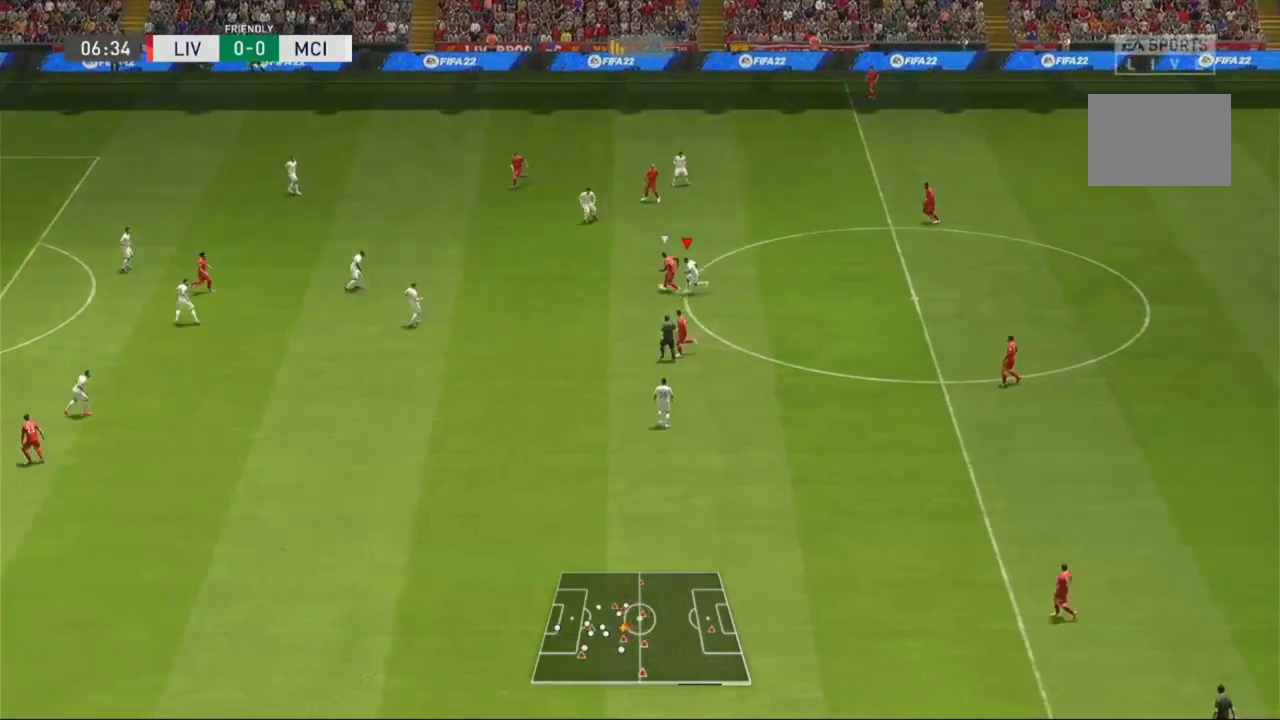
{"buttons": ["R1"], "left_stick": "left", "right_stick": "center", "events": []}
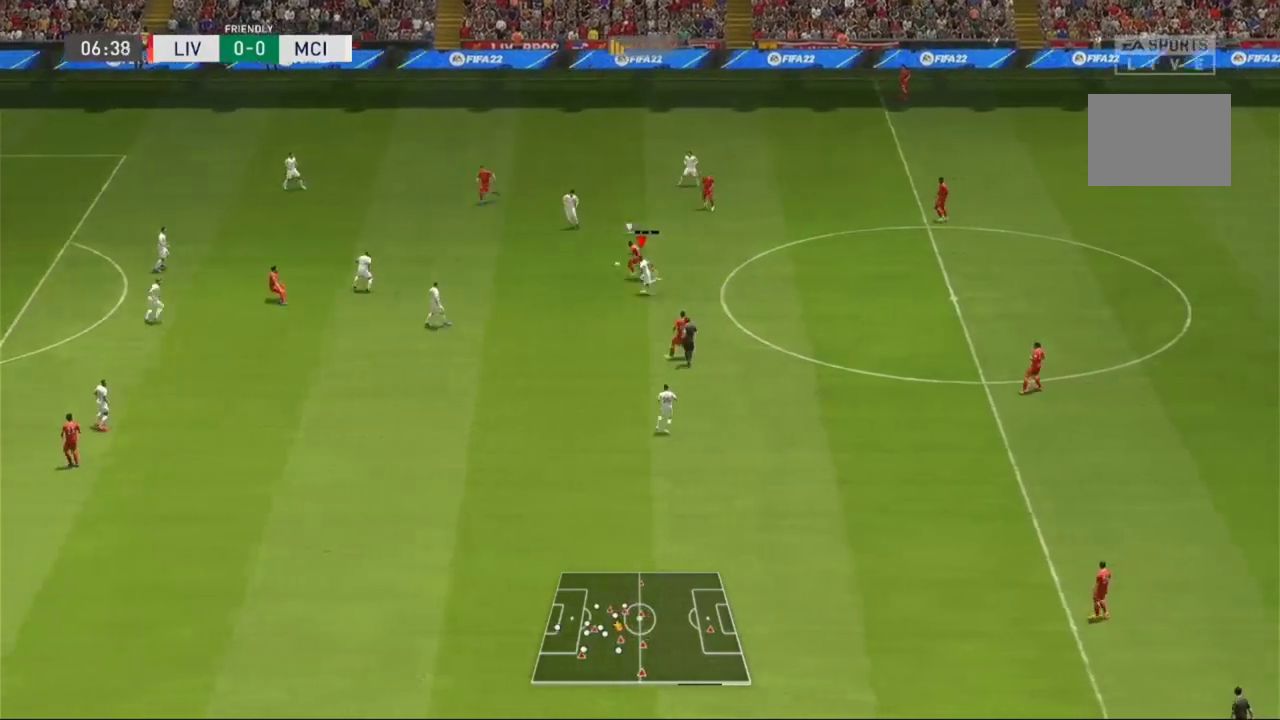
{"buttons": ["L2", "R1"], "left_stick": "down-left", "right_stick": "center"}
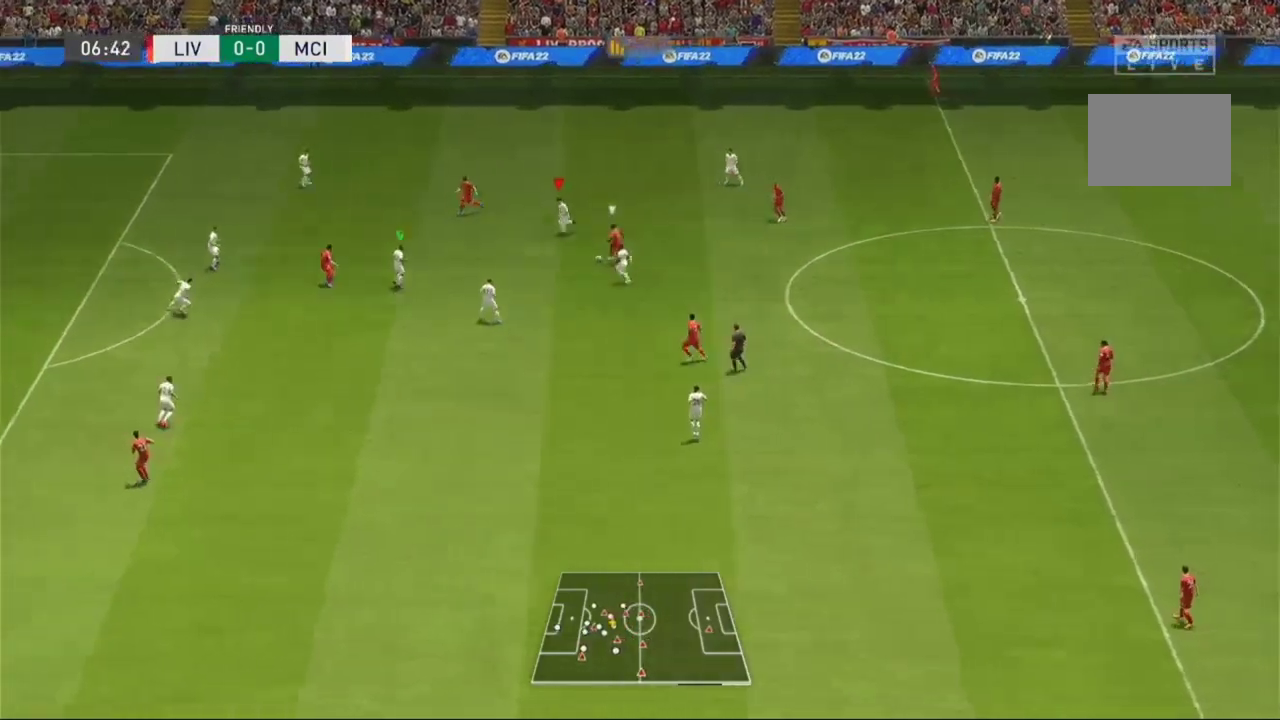
{"buttons": ["L2", "R1", "R2"], "left_stick": "down", "right_stick": "center", "events": [[200, "R2", "down"], [333, "left_stick", "down"]]}
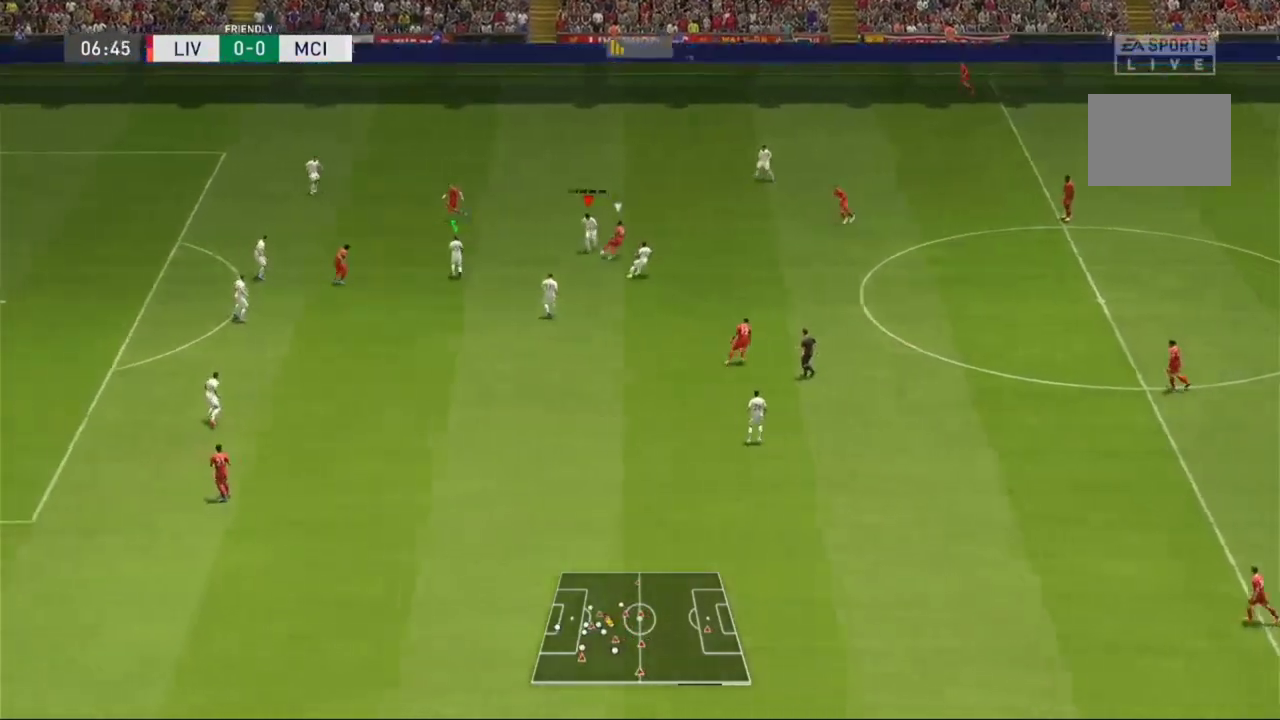
{"buttons": ["L2"], "left_stick": "down", "right_stick": "center", "events": [[67, "X", "down"], [200, "X", "up"], [233, "R1", "up"], [233, "R2", "up"]]}
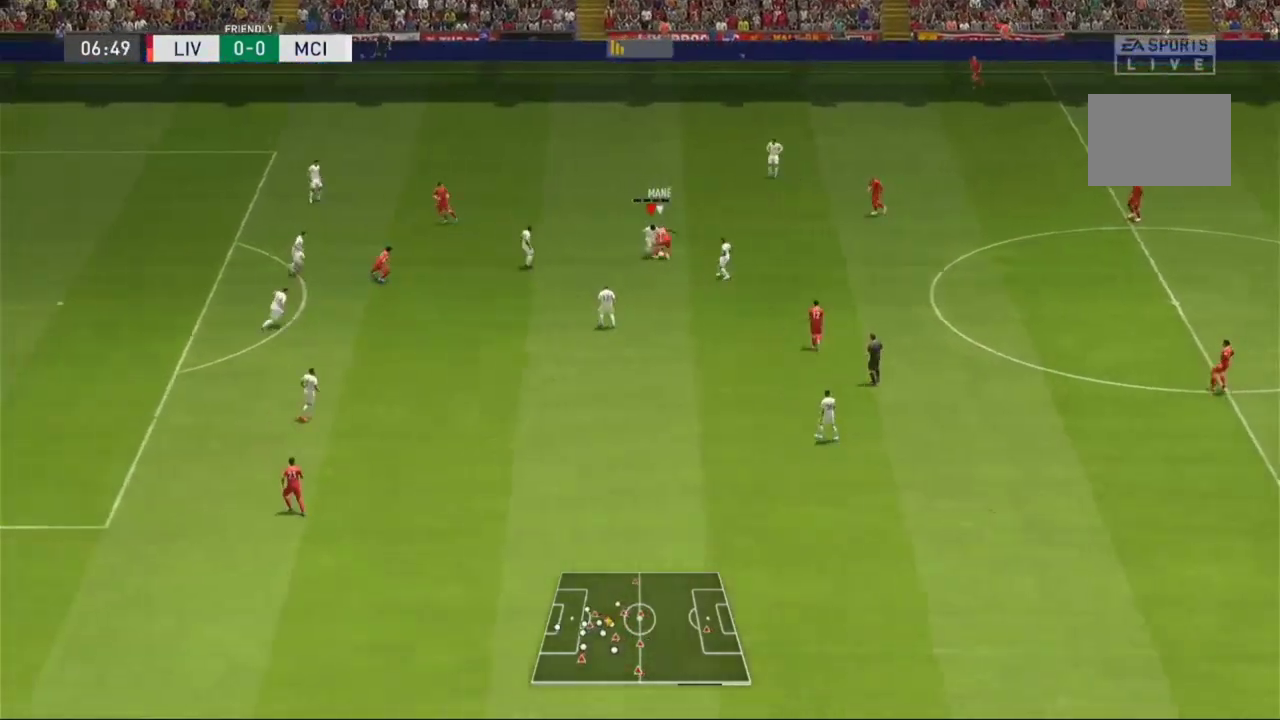
{"buttons": ["L2"], "left_stick": "right", "right_stick": "center", "events": [[67, "left_stick", "right"]]}
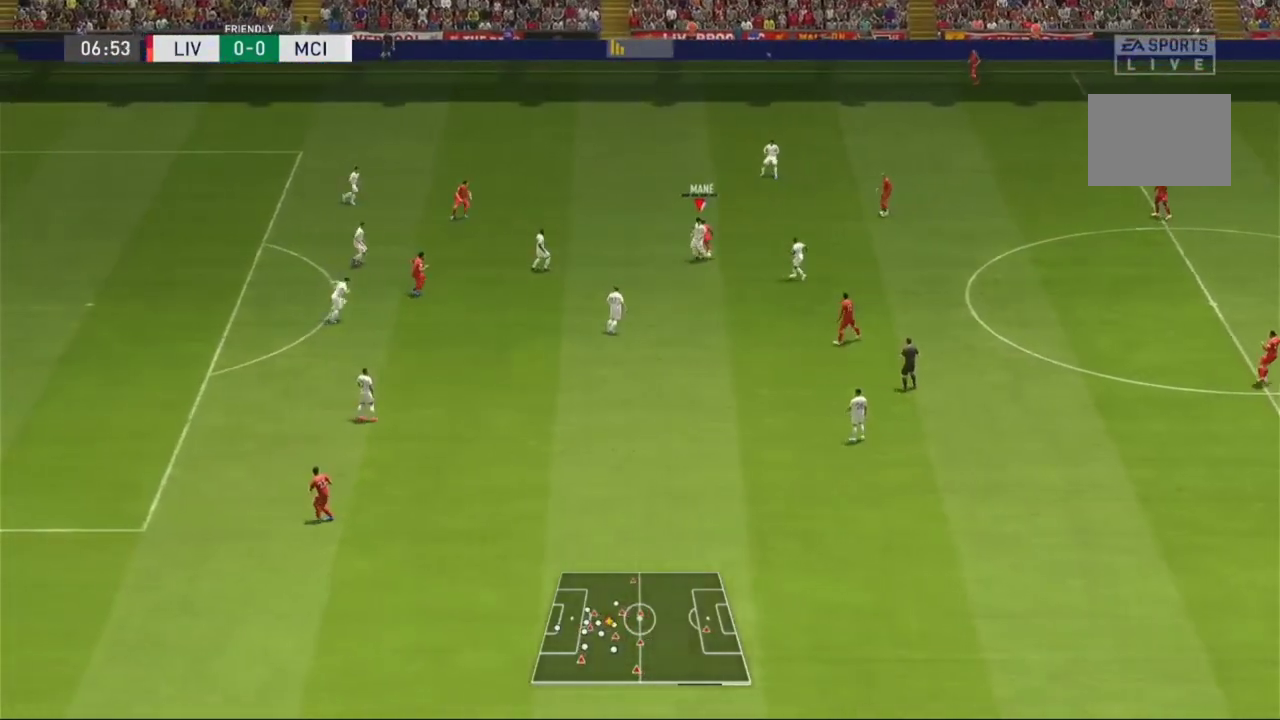
{"buttons": ["L2"], "left_stick": "right", "right_stick": "center", "events": [[100, "left_stick", "up-right"], [200, "left_stick", "right"], [267, "A", "down"], [400, "A", "up"]]}
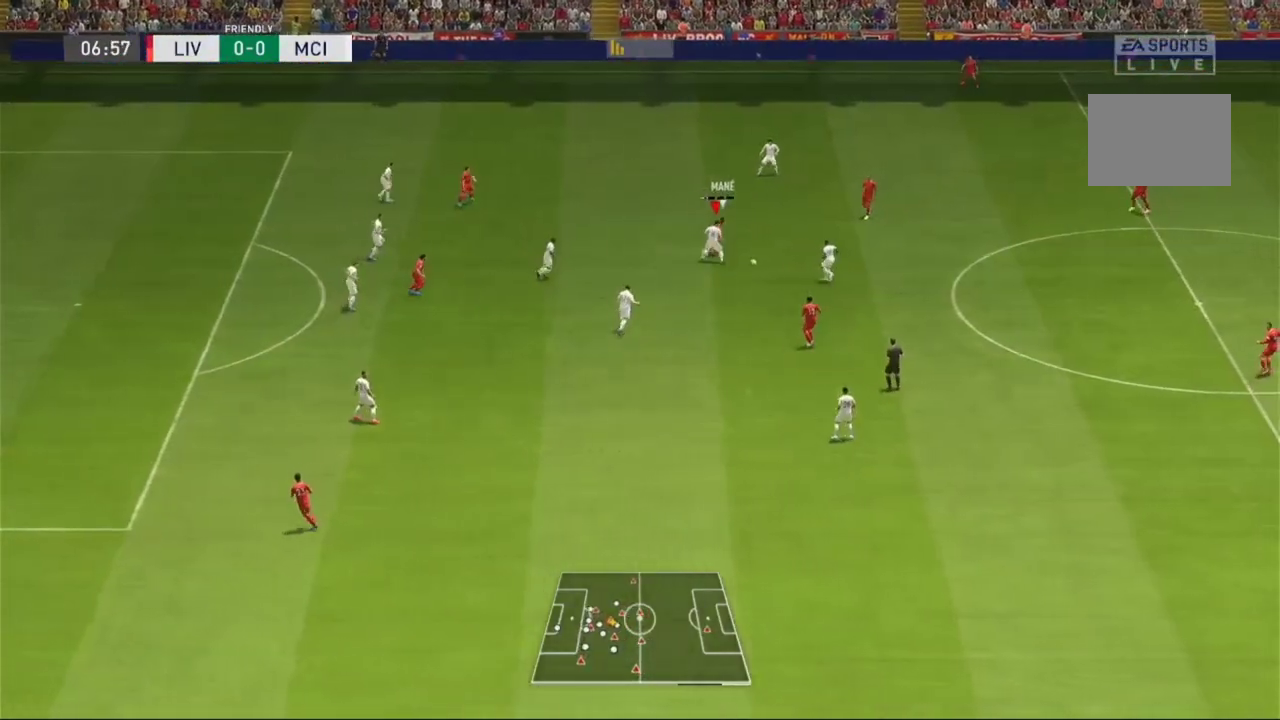
{"buttons": ["A", "L2"], "left_stick": "right", "right_stick": "center", "events": [[33, "A", "down"], [133, "L2", "up"], [167, "A", "up"], [267, "R1", "down"], [467, "A", "down"], [500, "L2", "down"], [500, "R1", "up"]]}
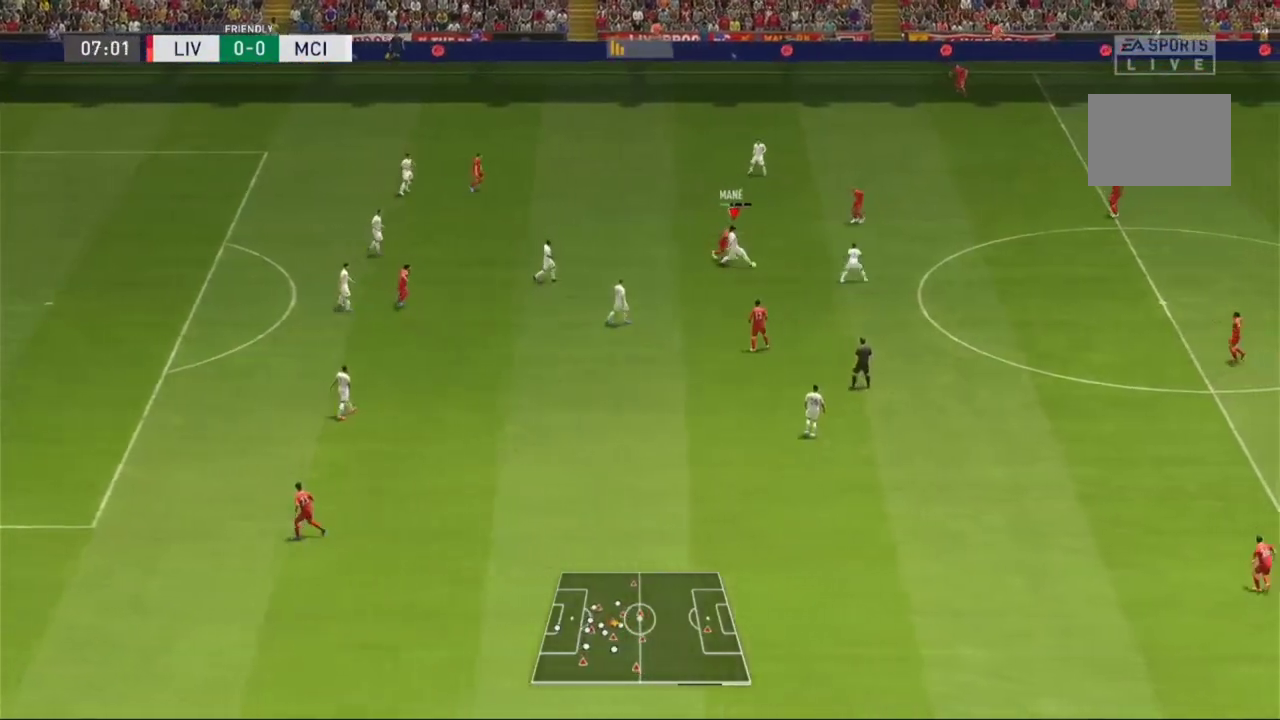
{"buttons": ["L2"], "left_stick": "down-right", "right_stick": "center", "events": [[33, "left_stick", "down-right"], [100, "A", "up"]]}
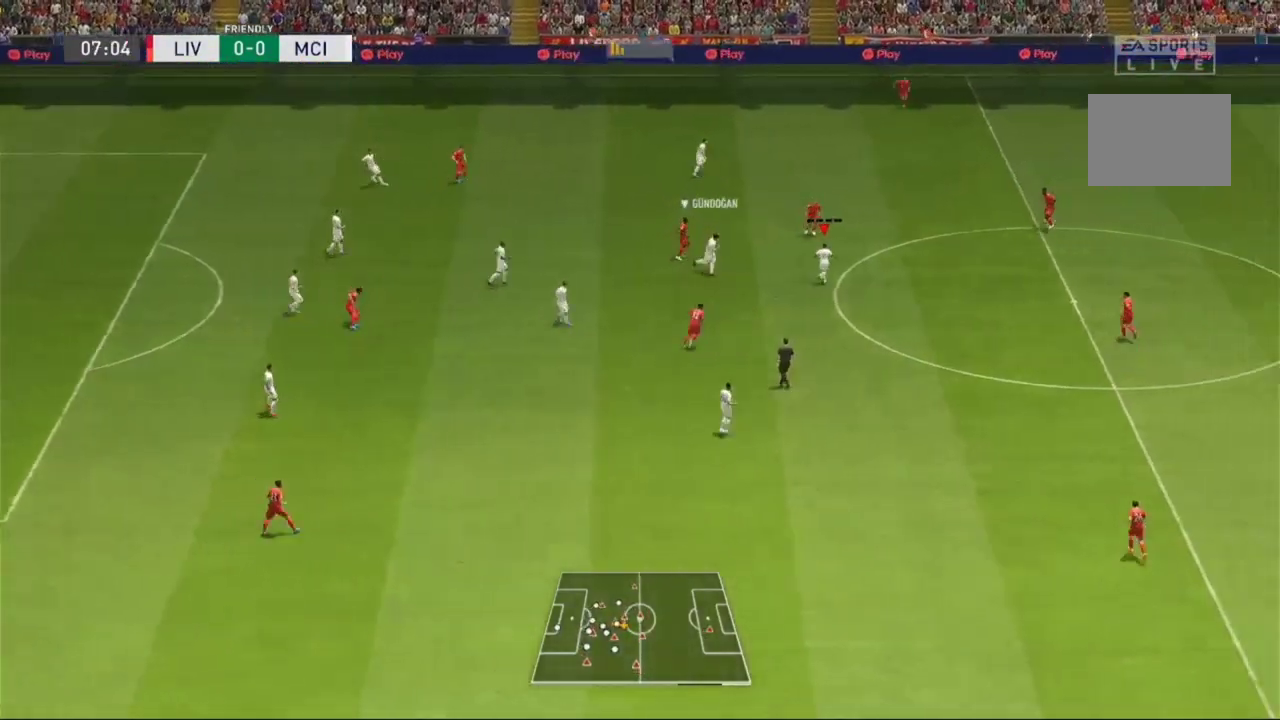
{"buttons": [], "left_stick": "down-right", "right_stick": "center", "events": [[133, "L2", "up"]]}
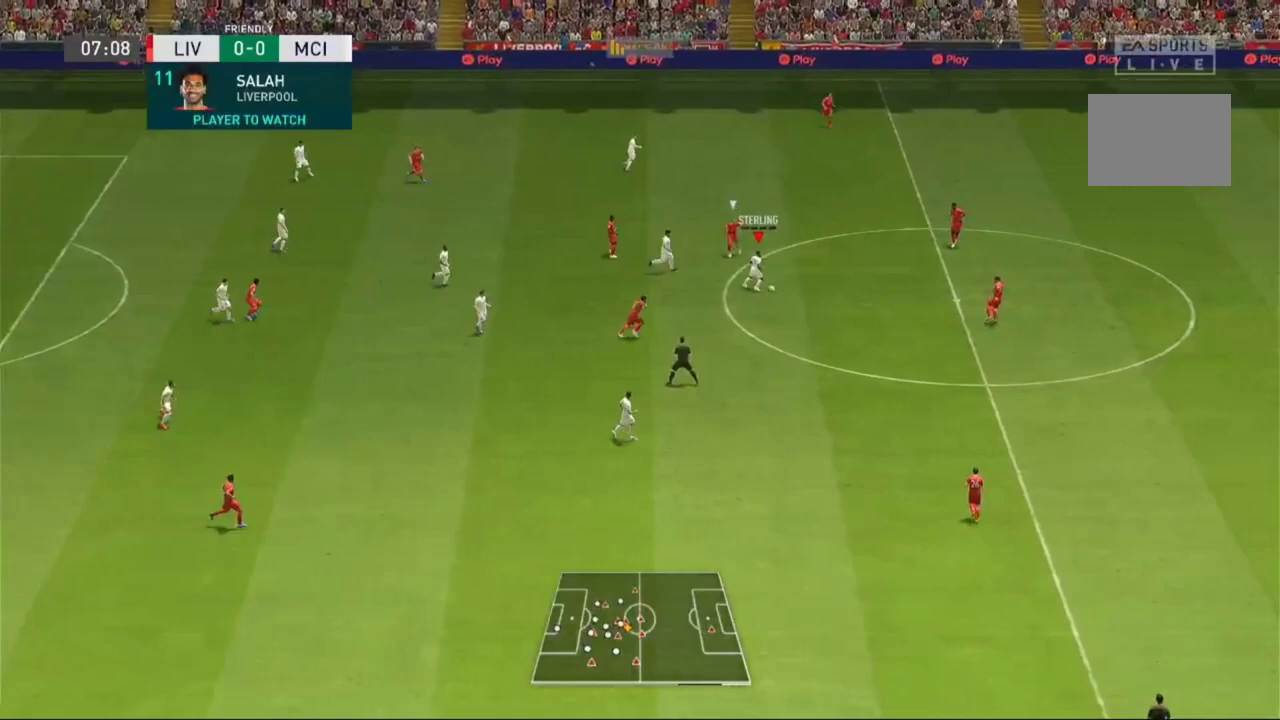
{"buttons": [], "left_stick": "down-right", "right_stick": "down", "events": [[267, "right_stick", "right"], [400, "right_stick", "down"]]}
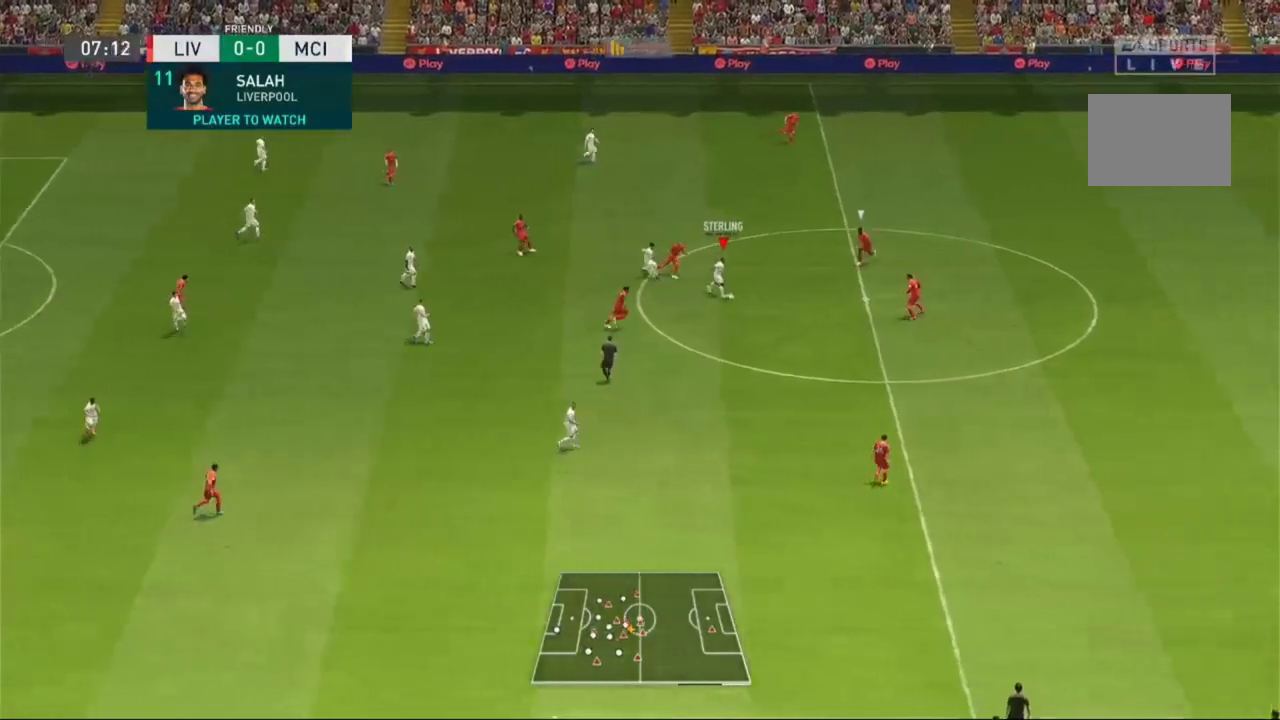
{"buttons": [], "left_stick": "up-right", "right_stick": "center", "events": [[33, "right_stick", "left"], [100, "right_stick", "center"], [200, "left_stick", "up-right"]]}
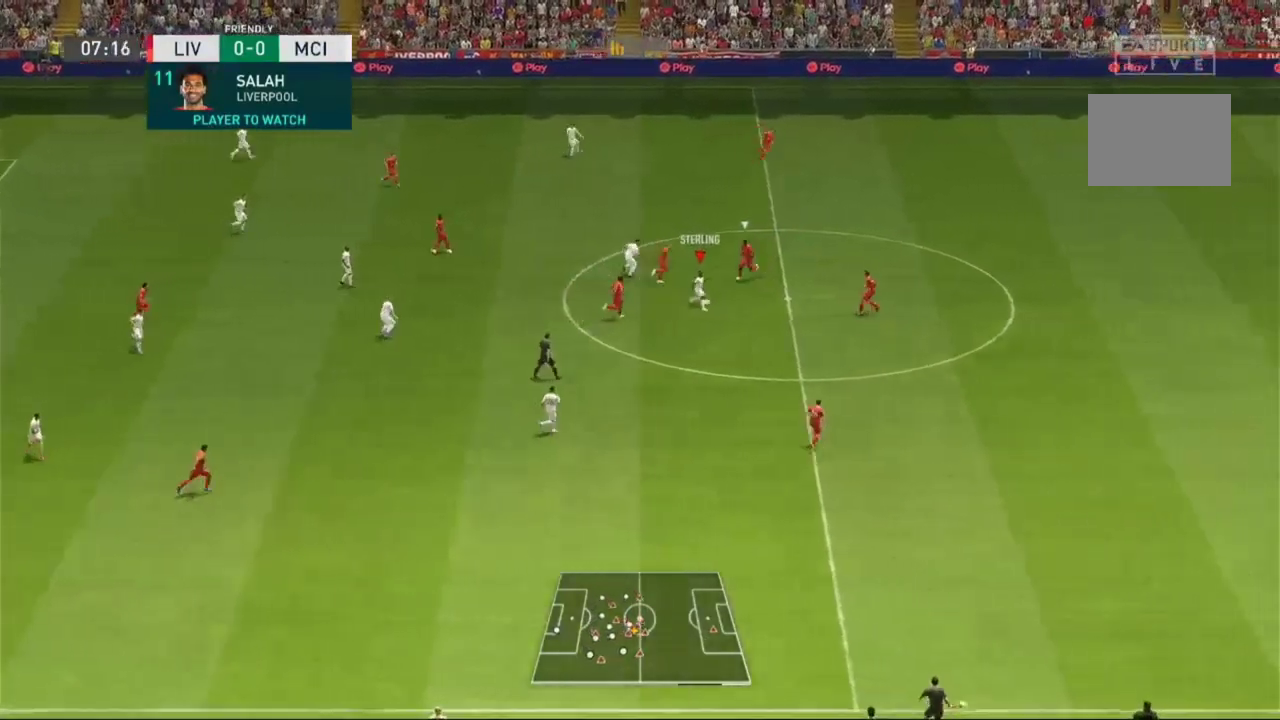
{"buttons": [], "left_stick": "up-right", "right_stick": "center", "events": []}
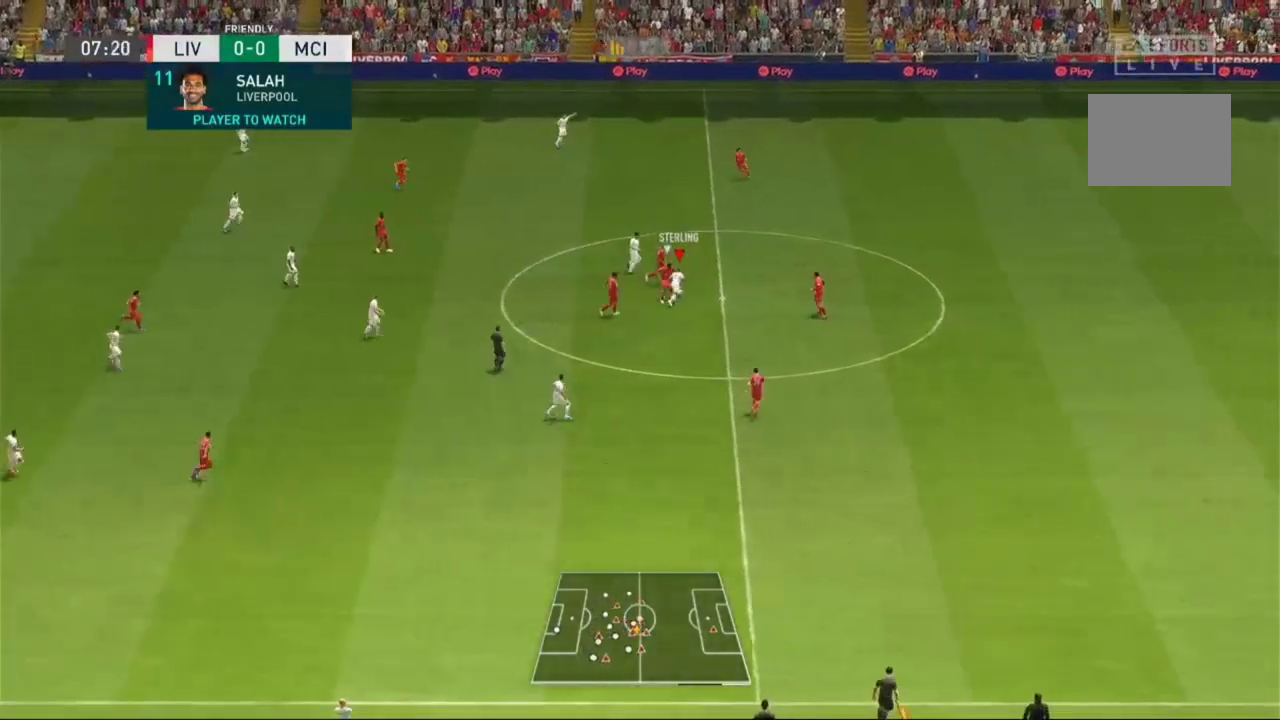
{"buttons": ["R1"], "left_stick": "down-right", "right_stick": "center", "events": [[167, "left_stick", "down-right"], [233, "R1", "down"]]}
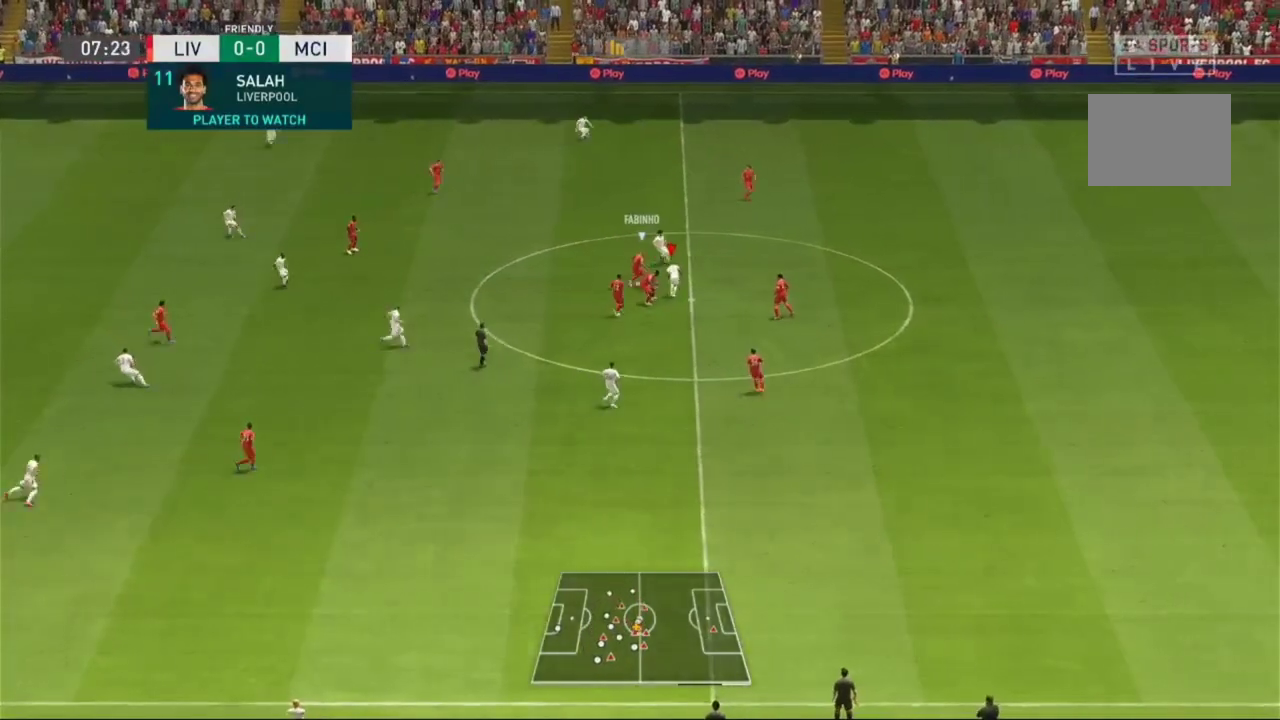
{"buttons": [], "left_stick": "up-left", "right_stick": "center", "events": [[100, "R1", "up"], [133, "left_stick", "right"], [267, "left_stick", "up-right"], [367, "R1", "down"], [467, "R1", "up"], [467, "left_stick", "up-left"]]}